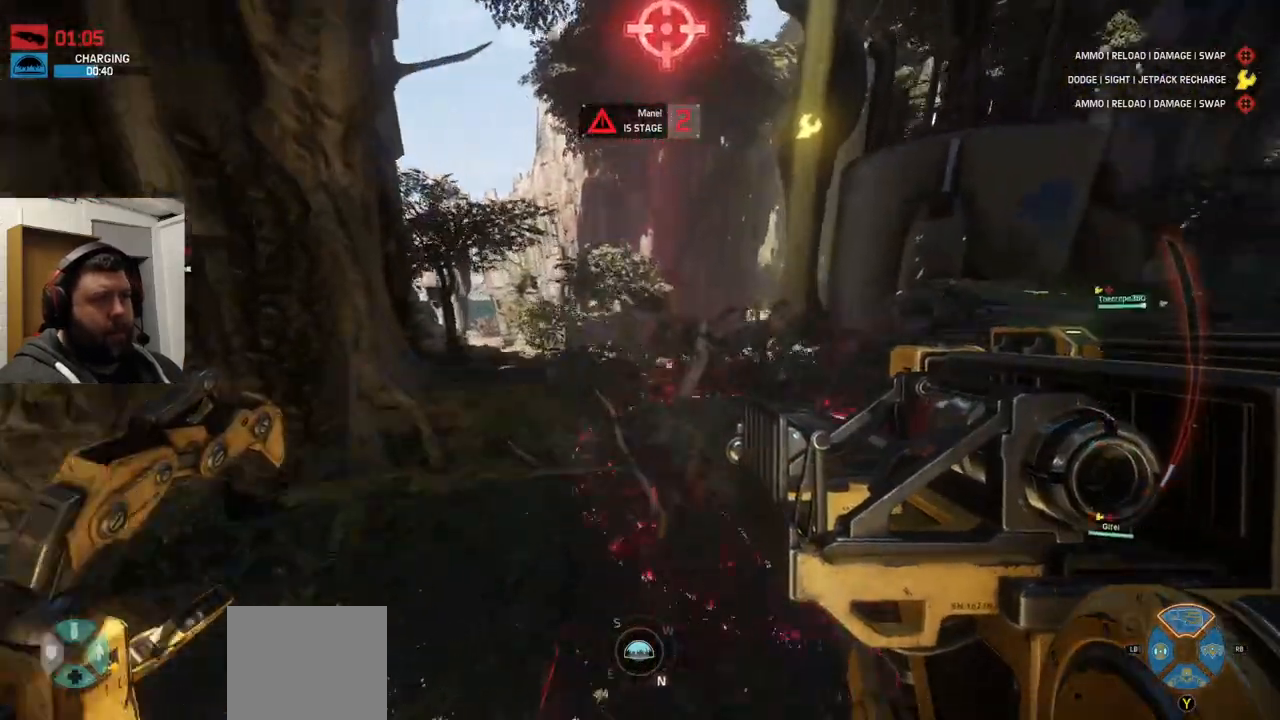
Gameplay with a controller (PlayStation layout); each line is a JSON object with the inputs held at the frame after it. "events" lists button and stick changes between this image and that frame as [ms after this image, input, new state], when the widget could be followed in between.
{"buttons": [], "left_stick": "up", "right_stick": "center", "events": [[83, "right_stick", "center"], [383, "right_stick", "down"], [467, "right_stick", "center"]]}
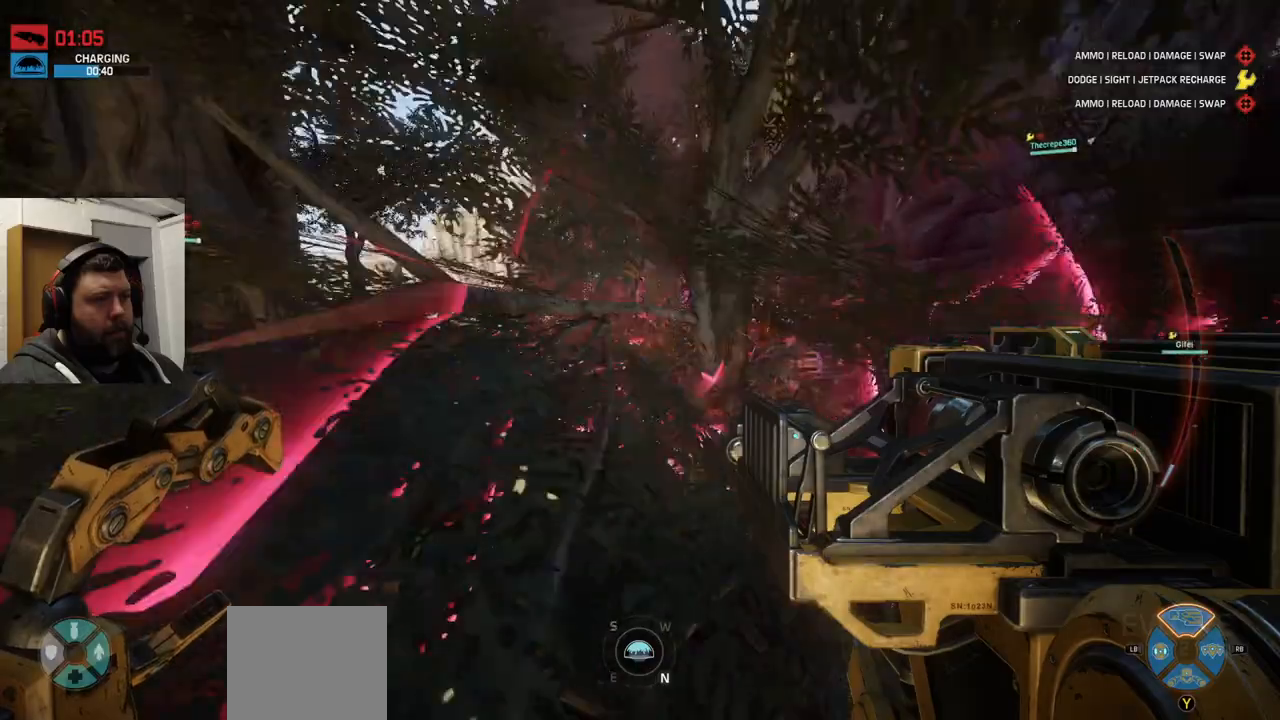
{"buttons": [], "left_stick": "up-left", "right_stick": "center", "events": [[67, "R2", "down"], [200, "R2", "up"], [367, "left_stick", "up-left"]]}
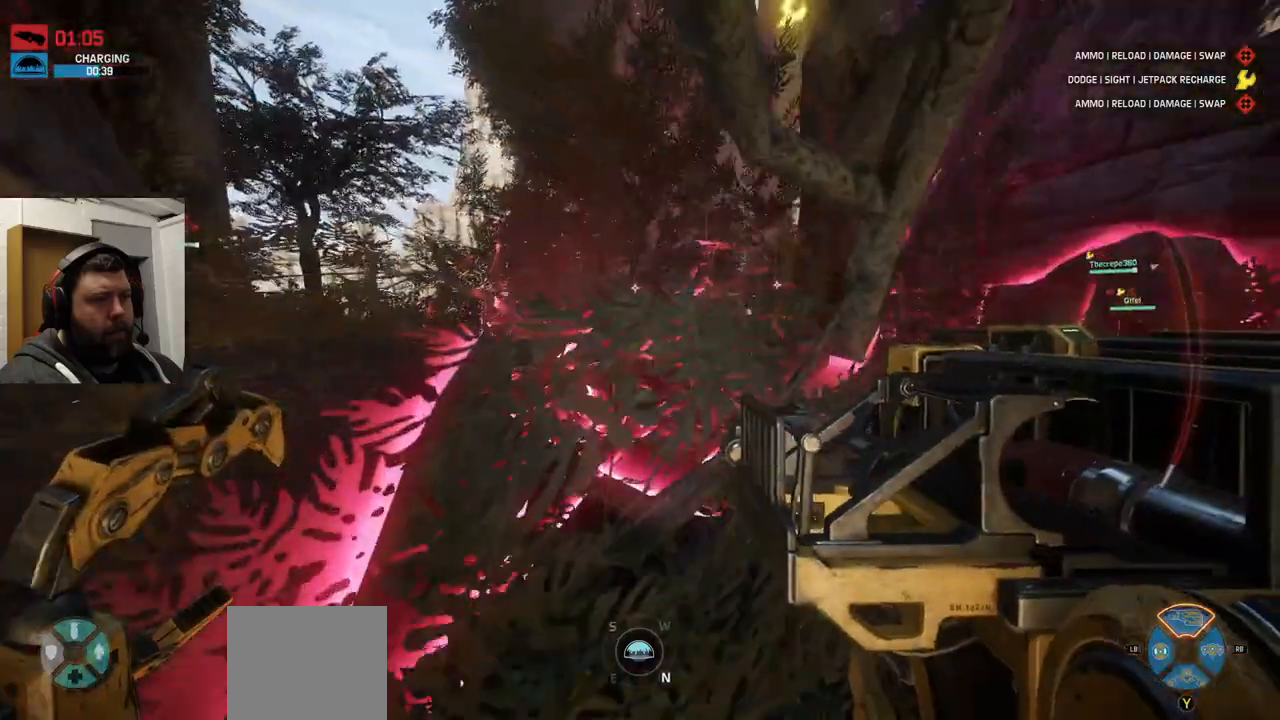
{"buttons": [], "left_stick": "left", "right_stick": "center", "events": [[17, "right_stick", "right"], [133, "right_stick", "center"], [383, "left_stick", "left"]]}
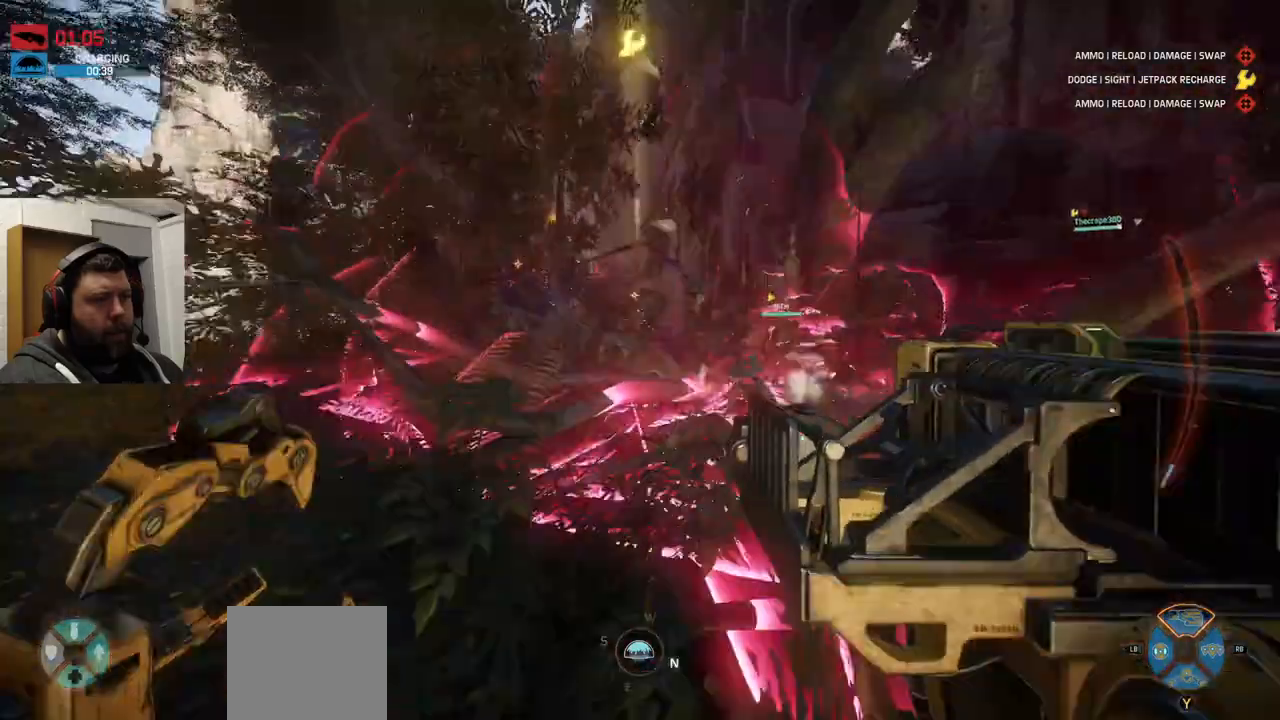
{"buttons": [], "left_stick": "up-left", "right_stick": "center", "events": [[467, "left_stick", "up-left"]]}
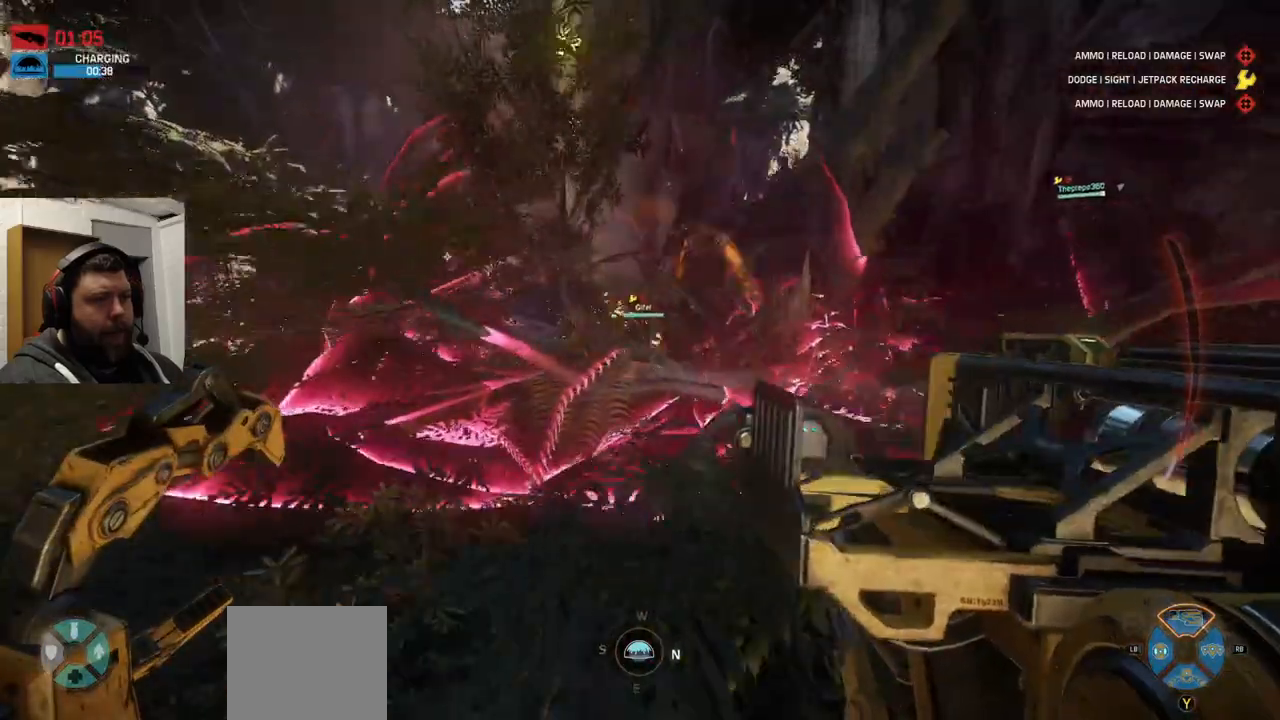
{"buttons": ["R2"], "left_stick": "up-left", "right_stick": "center", "events": [[283, "right_stick", "right"], [417, "R1", "down"], [417, "R2", "down"], [417, "right_stick", "center"], [500, "R1", "up"]]}
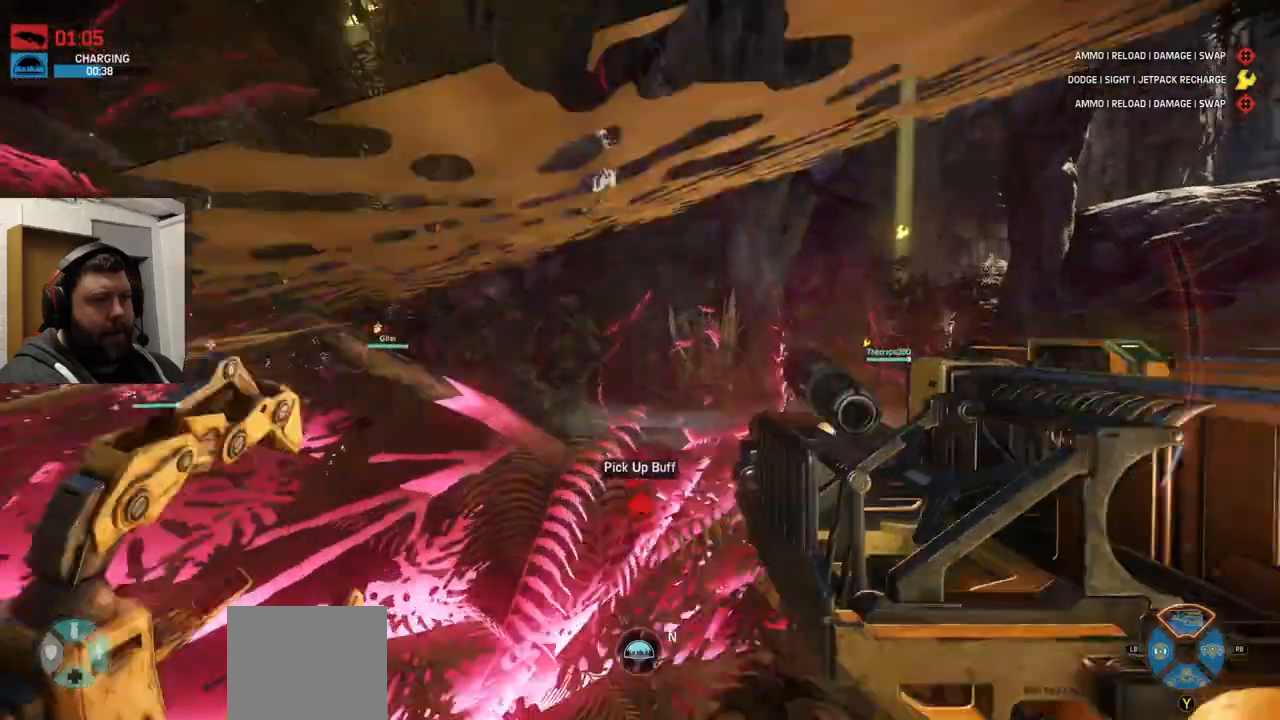
{"buttons": ["SQUARE"], "left_stick": "up", "right_stick": "center"}
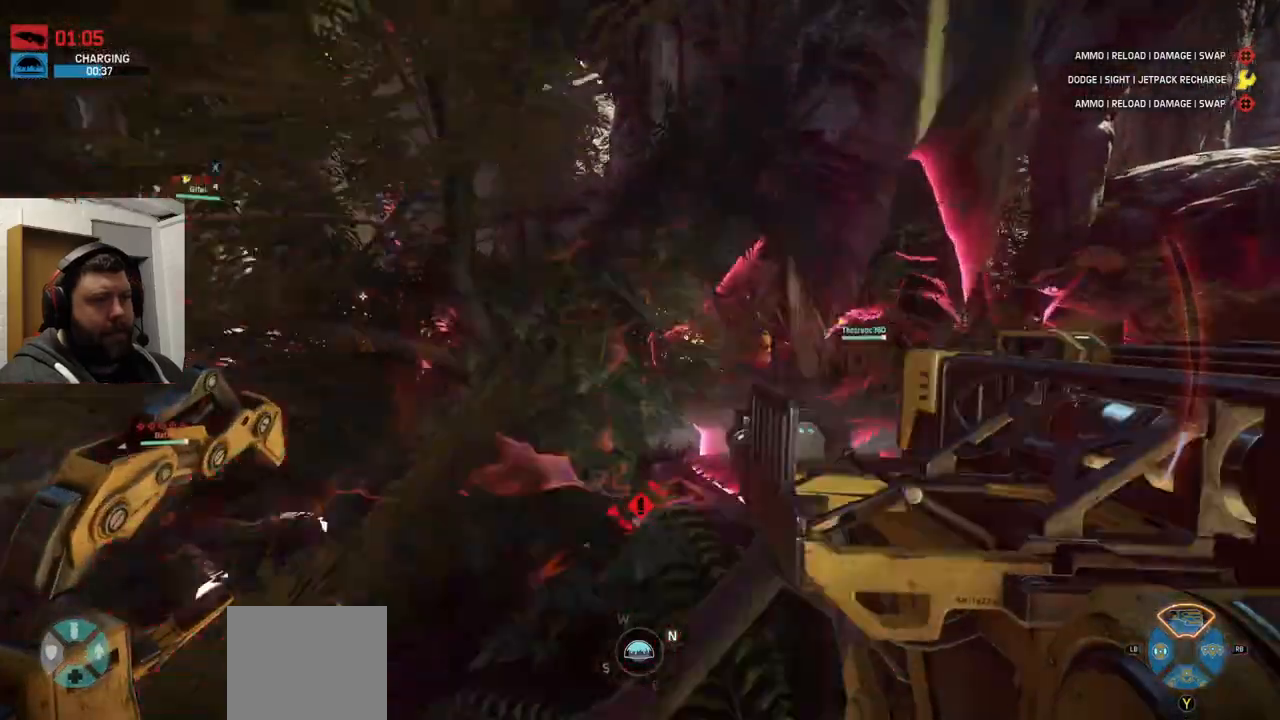
{"buttons": ["SQUARE"], "left_stick": "up", "right_stick": "center", "events": [[200, "SQUARE", "up"], [350, "SQUARE", "down"]]}
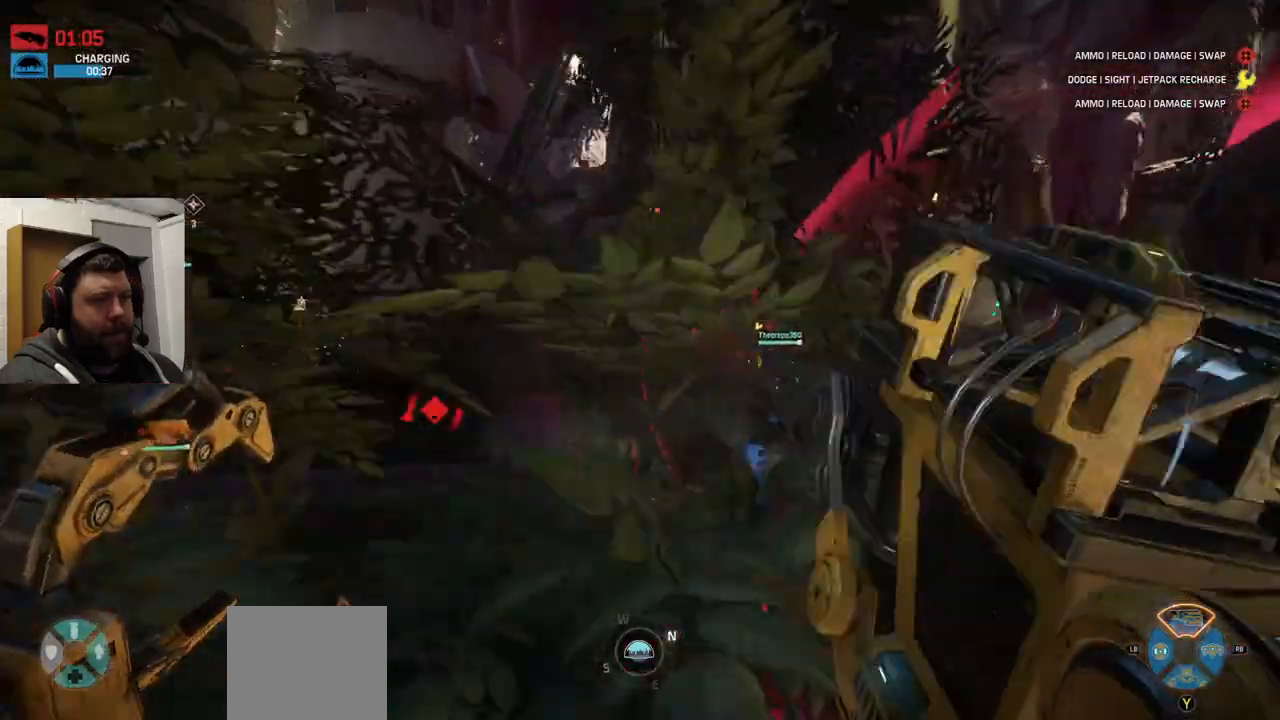
{"buttons": ["SQUARE"], "left_stick": "up", "right_stick": "center", "events": [[167, "SQUARE", "up"], [233, "SQUARE", "down"]]}
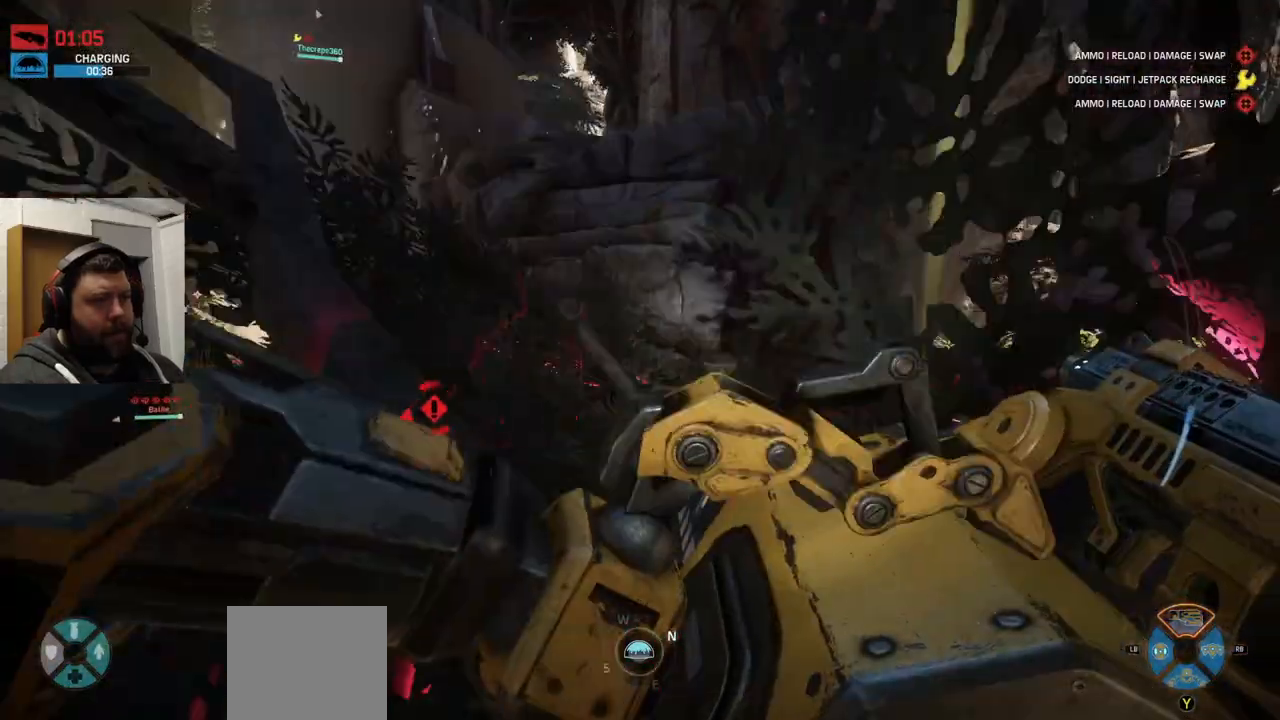
{"buttons": [], "left_stick": "down-right", "right_stick": "center", "events": [[67, "left_stick", "down-right"], [150, "SQUARE", "up"], [200, "SQUARE", "down"], [267, "SQUARE", "up"], [333, "SQUARE", "down"], [417, "SQUARE", "up"]]}
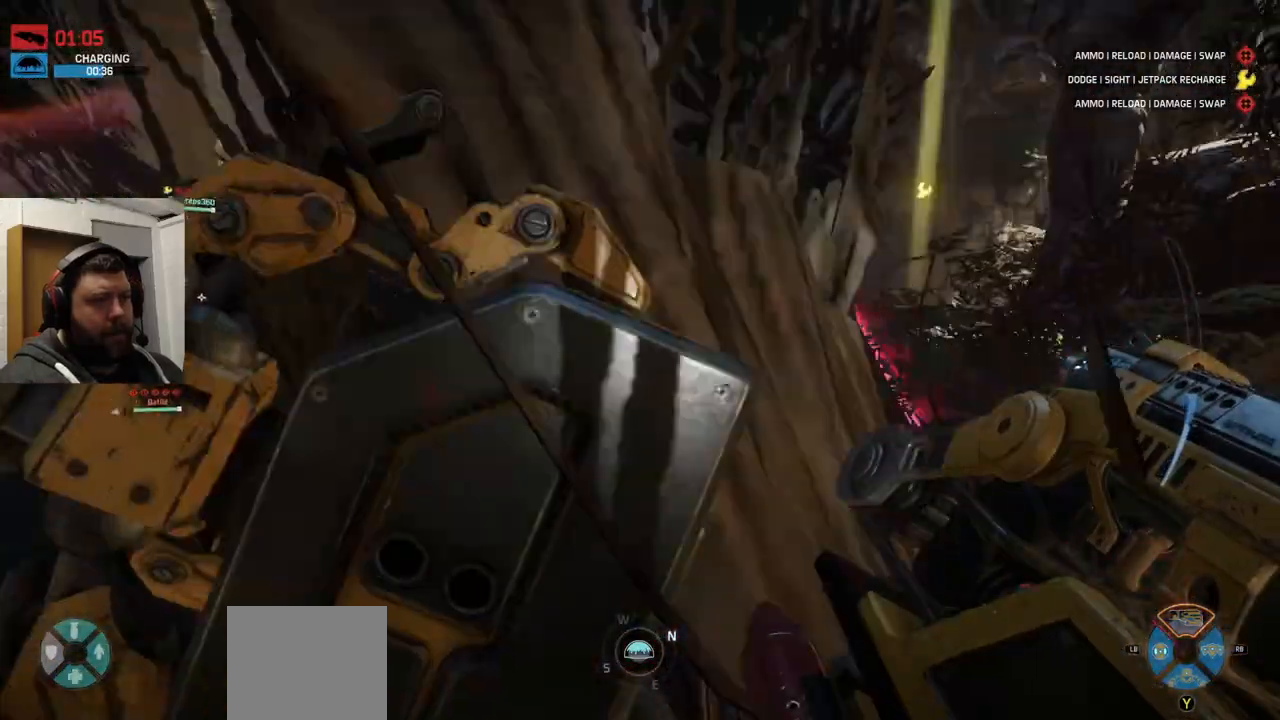
{"buttons": [], "left_stick": "up-left", "right_stick": "left", "events": [[50, "right_stick", "up-right"], [133, "left_stick", "up-right"], [150, "right_stick", "center"], [250, "left_stick", "up"], [383, "left_stick", "up-left"], [383, "right_stick", "left"]]}
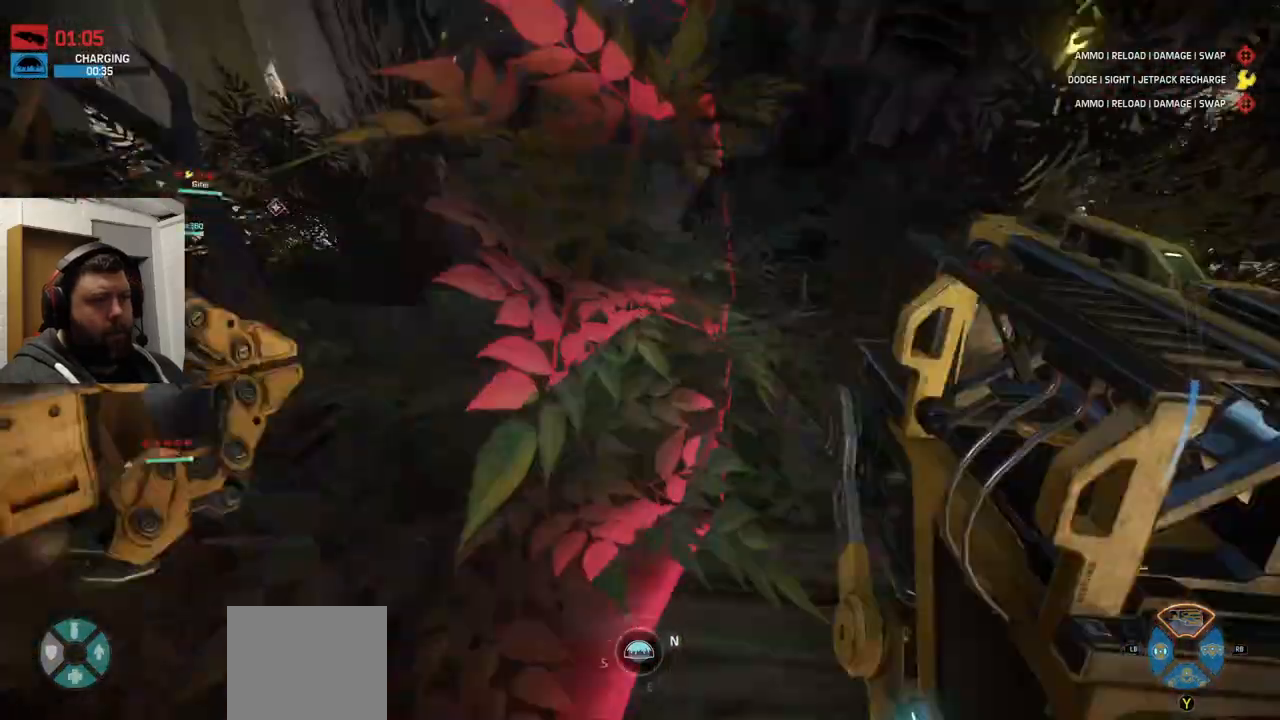
{"buttons": [], "left_stick": "up", "right_stick": "center", "events": [[83, "left_stick", "up"], [133, "right_stick", "center"]]}
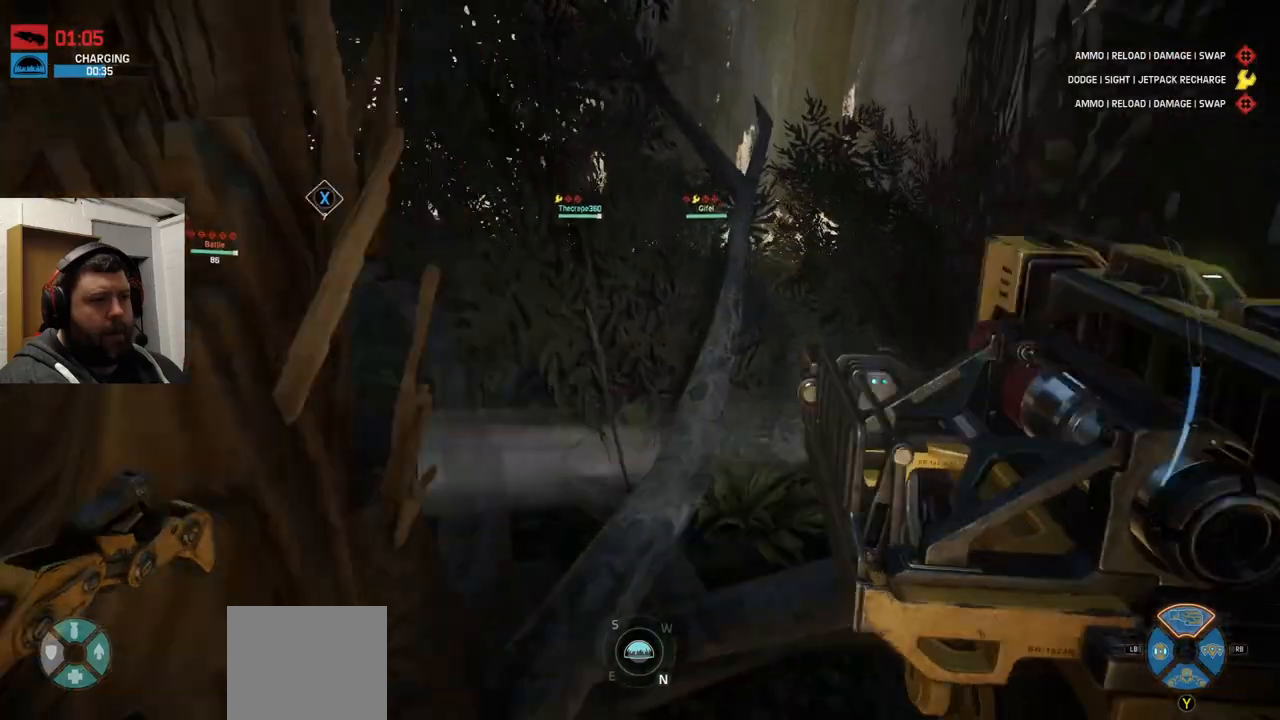
{"buttons": [], "left_stick": "up", "right_stick": "left", "events": [[133, "right_stick", "down-left"], [233, "right_stick", "center"], [383, "right_stick", "left"]]}
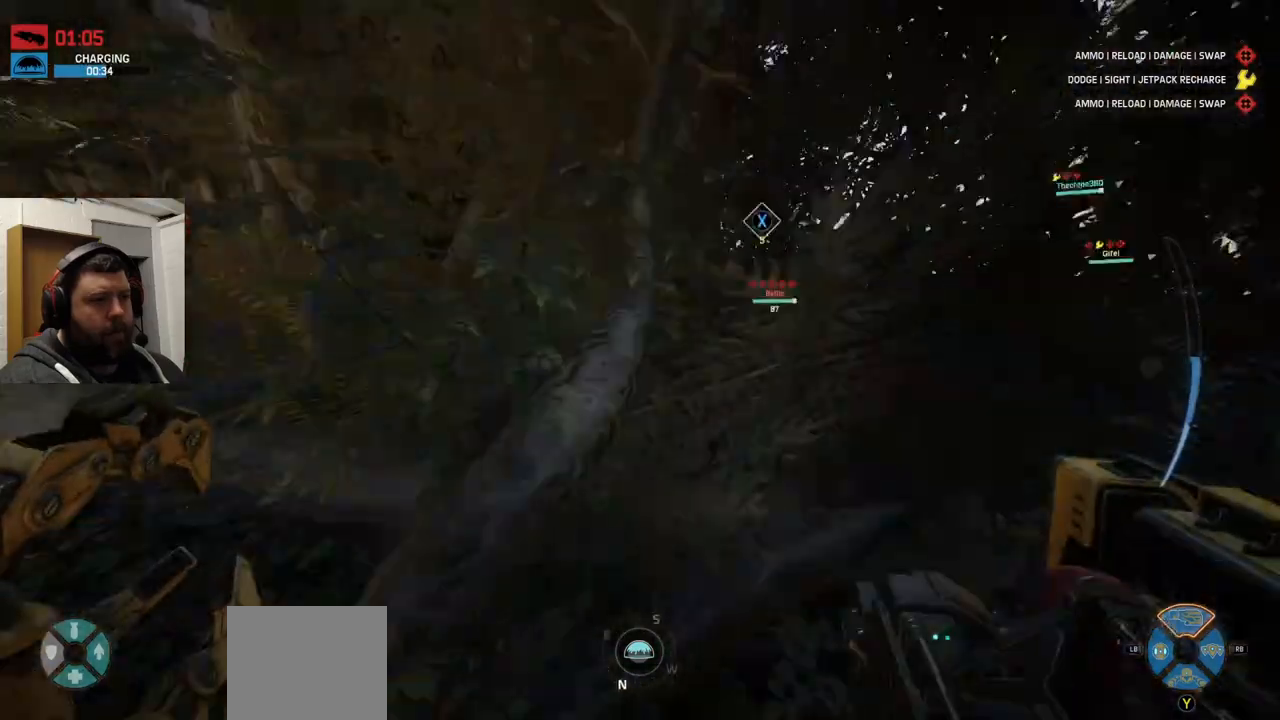
{"buttons": ["SQUARE"], "left_stick": "up", "right_stick": "center", "events": [[17, "right_stick", "center"], [117, "SQUARE", "down"], [233, "SQUARE", "up"], [350, "SQUARE", "down"], [400, "SQUARE", "up"], [450, "SQUARE", "down"]]}
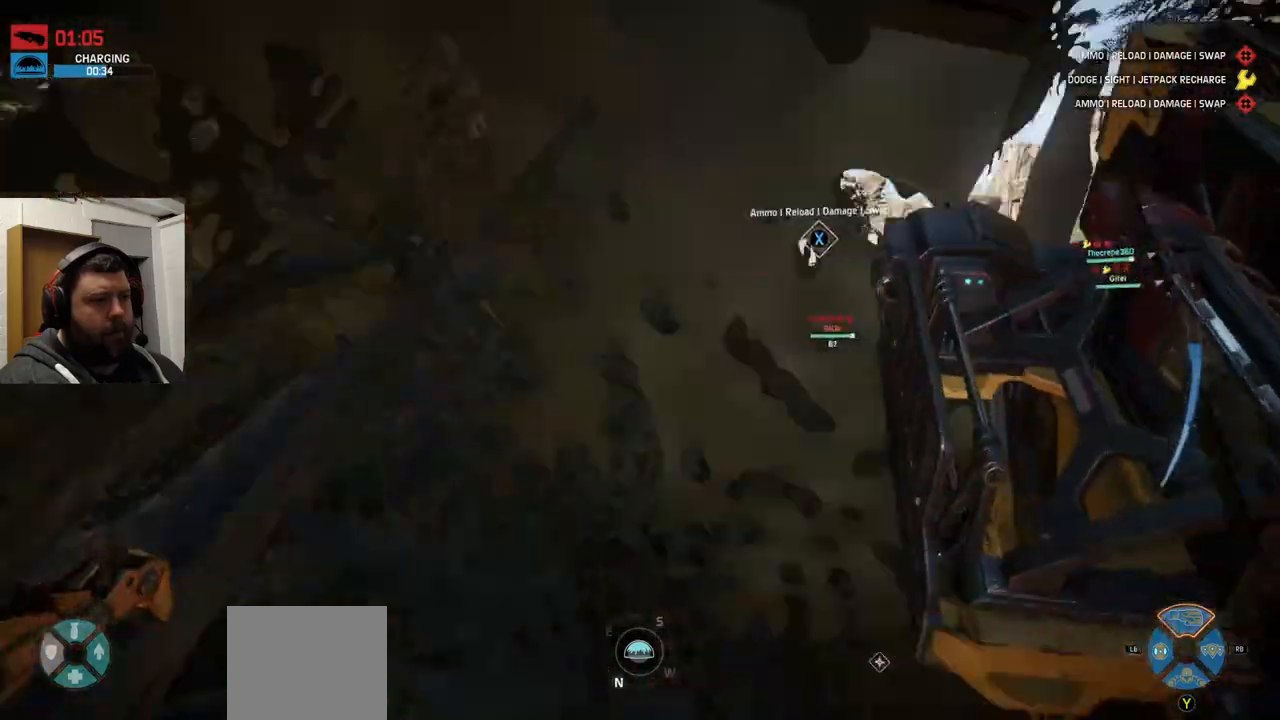
{"buttons": ["SQUARE"], "left_stick": "up", "right_stick": "center", "events": [[17, "SQUARE", "up"], [300, "SQUARE", "down"], [367, "SQUARE", "up"], [483, "SQUARE", "down"]]}
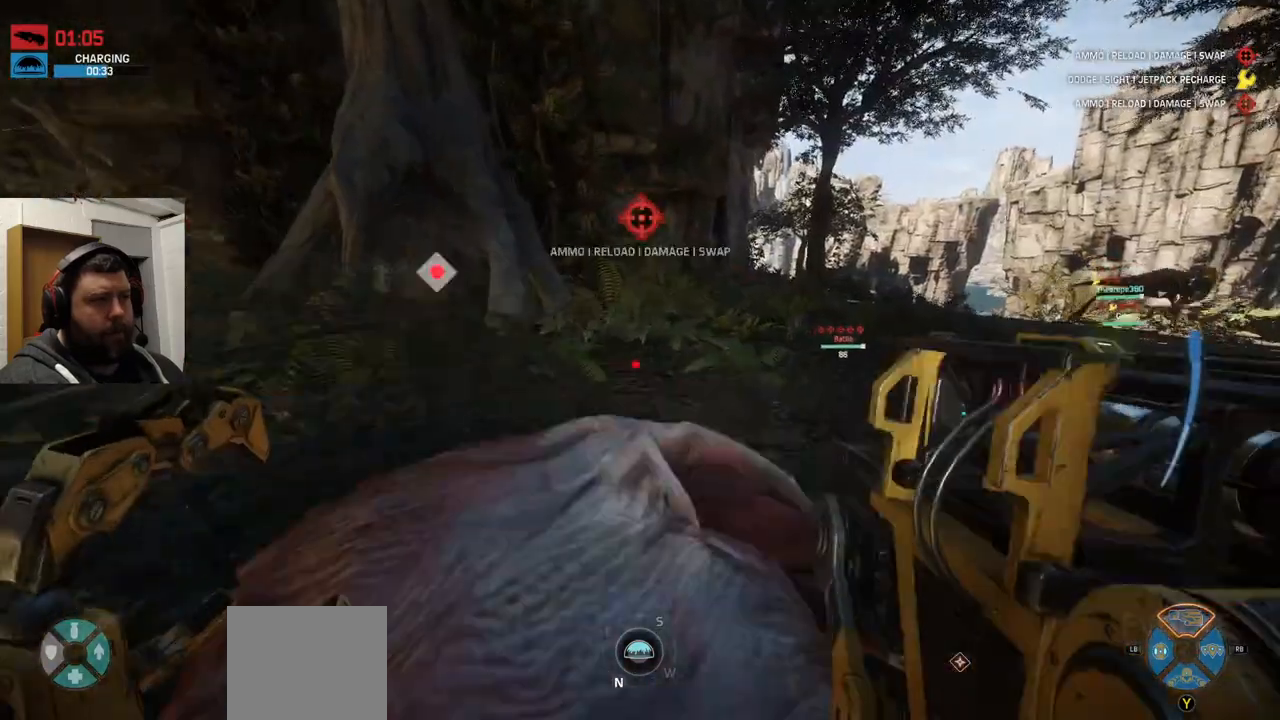
{"buttons": [], "left_stick": "up", "right_stick": "up-right", "events": [[50, "SQUARE", "up"], [83, "SQUARE", "down"], [200, "SQUARE", "up"], [417, "right_stick", "up-right"]]}
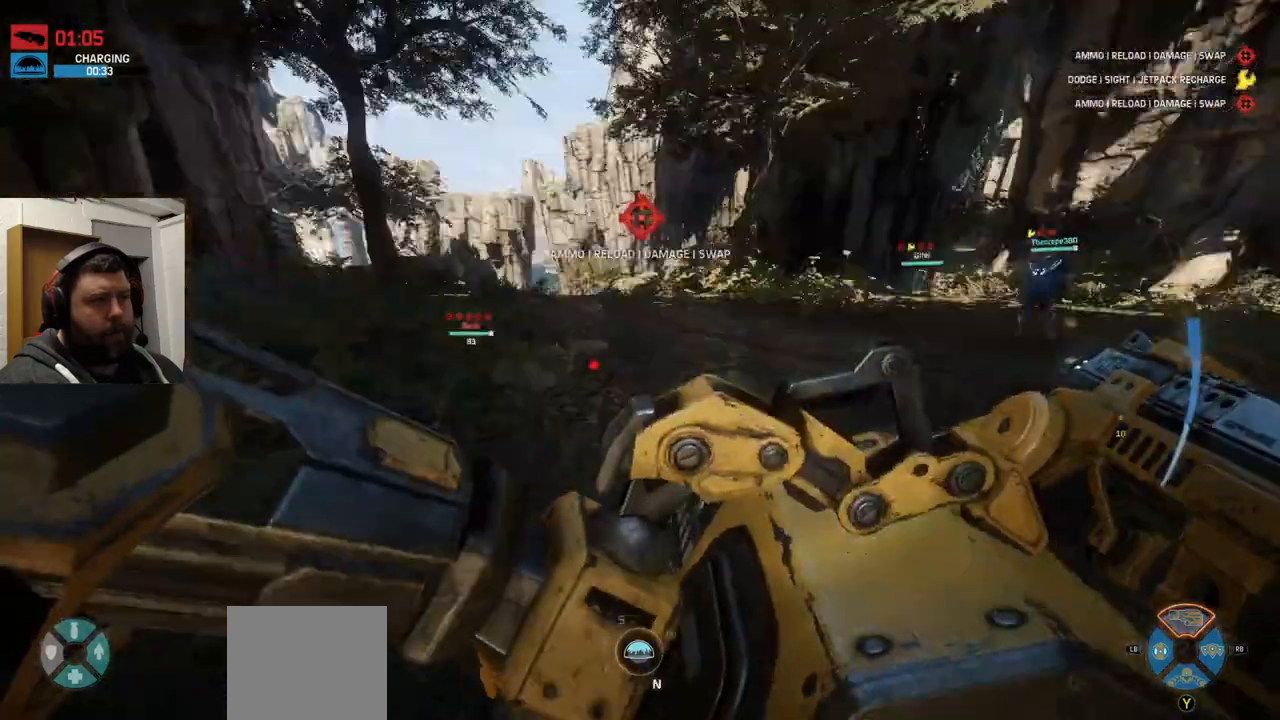
{"buttons": [], "left_stick": "up", "right_stick": "center", "events": [[50, "right_stick", "center"]]}
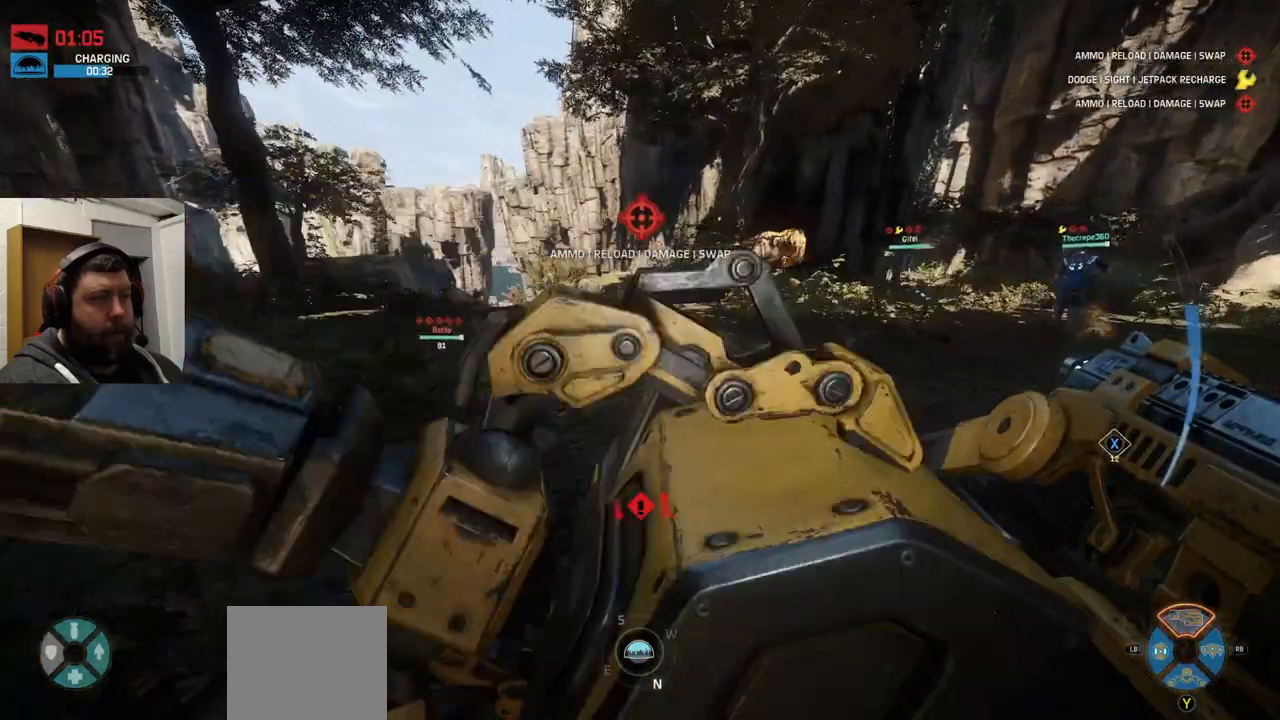
{"buttons": [], "left_stick": "up", "right_stick": "center", "events": []}
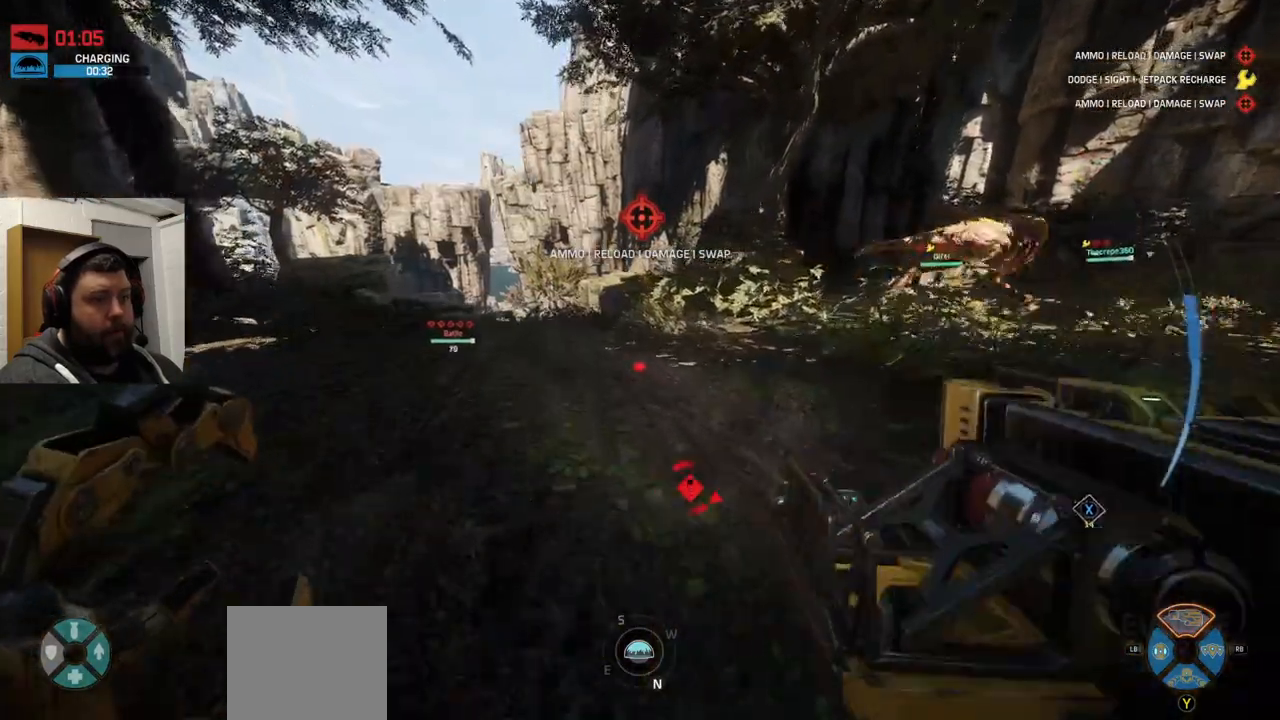
{"buttons": [], "left_stick": "up", "right_stick": "center", "events": []}
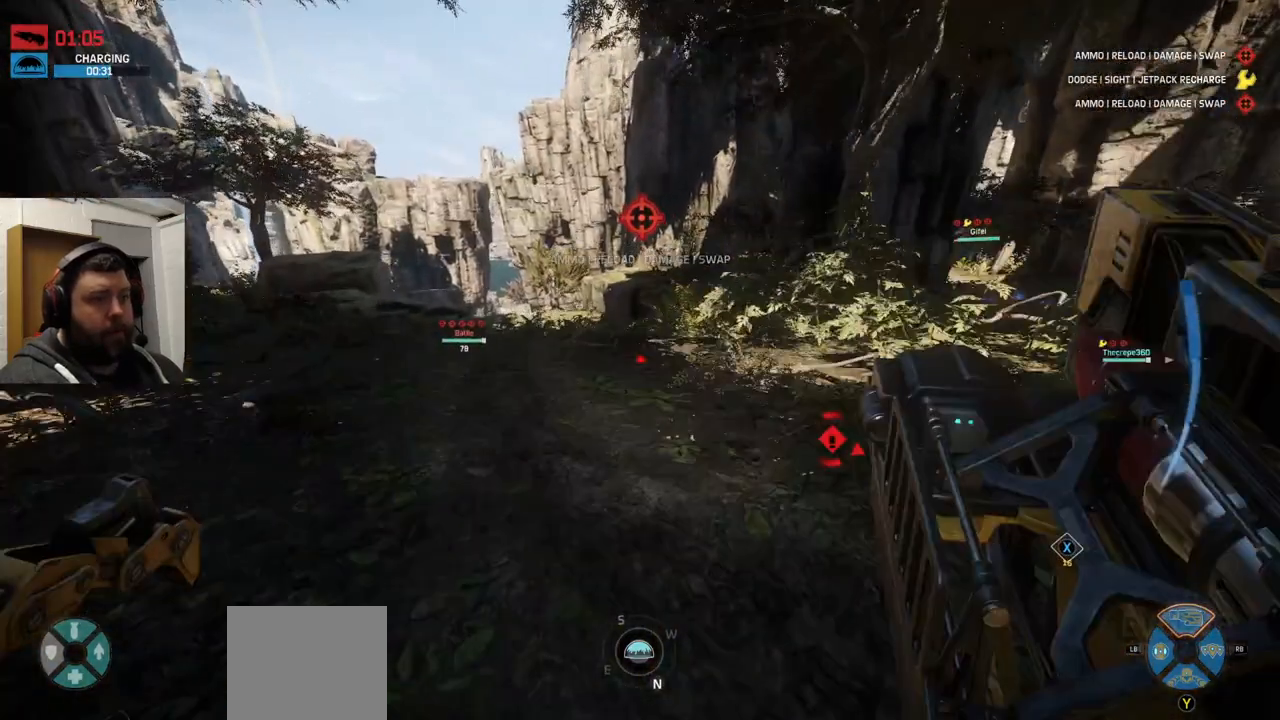
{"buttons": [], "left_stick": "up", "right_stick": "center", "events": []}
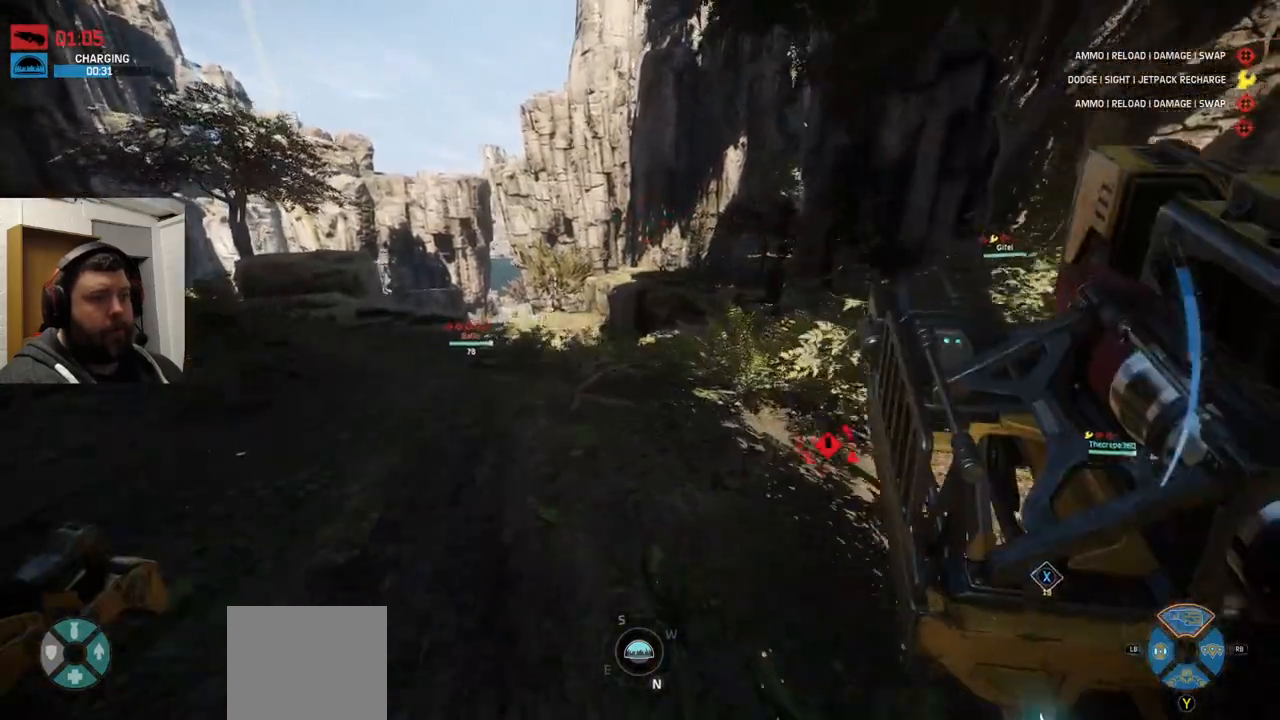
{"buttons": [], "left_stick": "up", "right_stick": "center", "events": []}
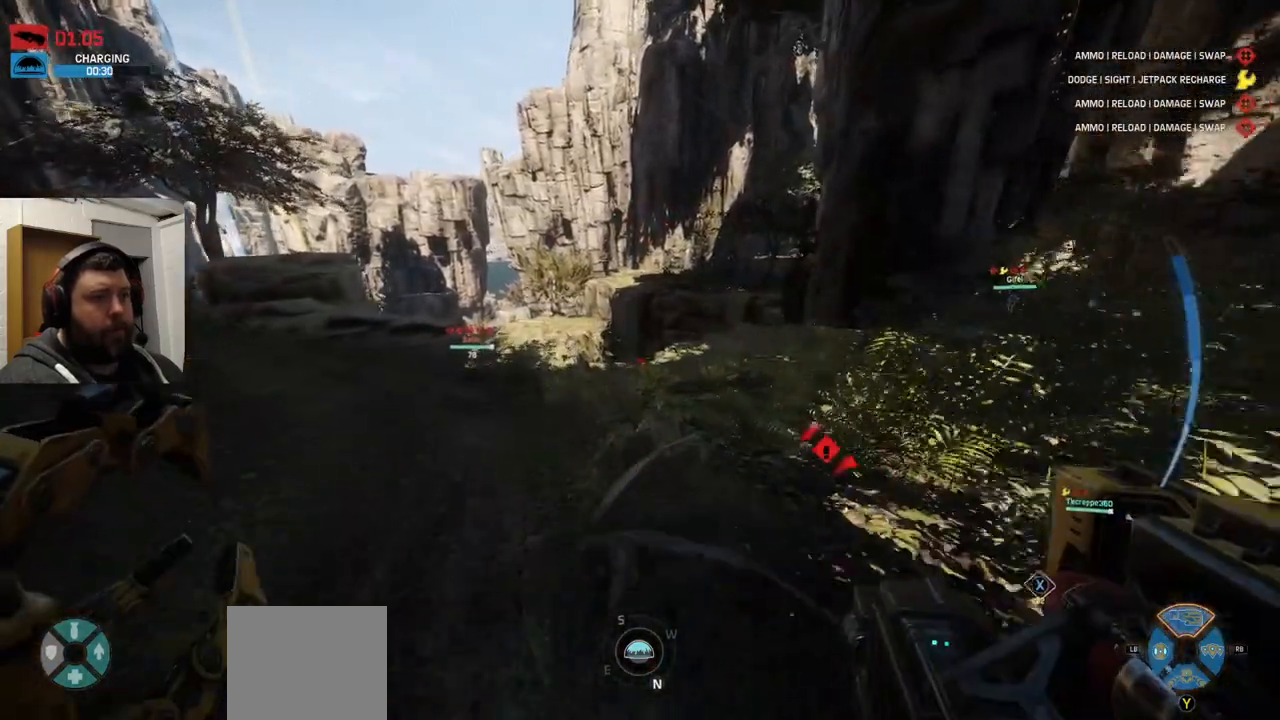
{"buttons": [], "left_stick": "up", "right_stick": "center", "events": []}
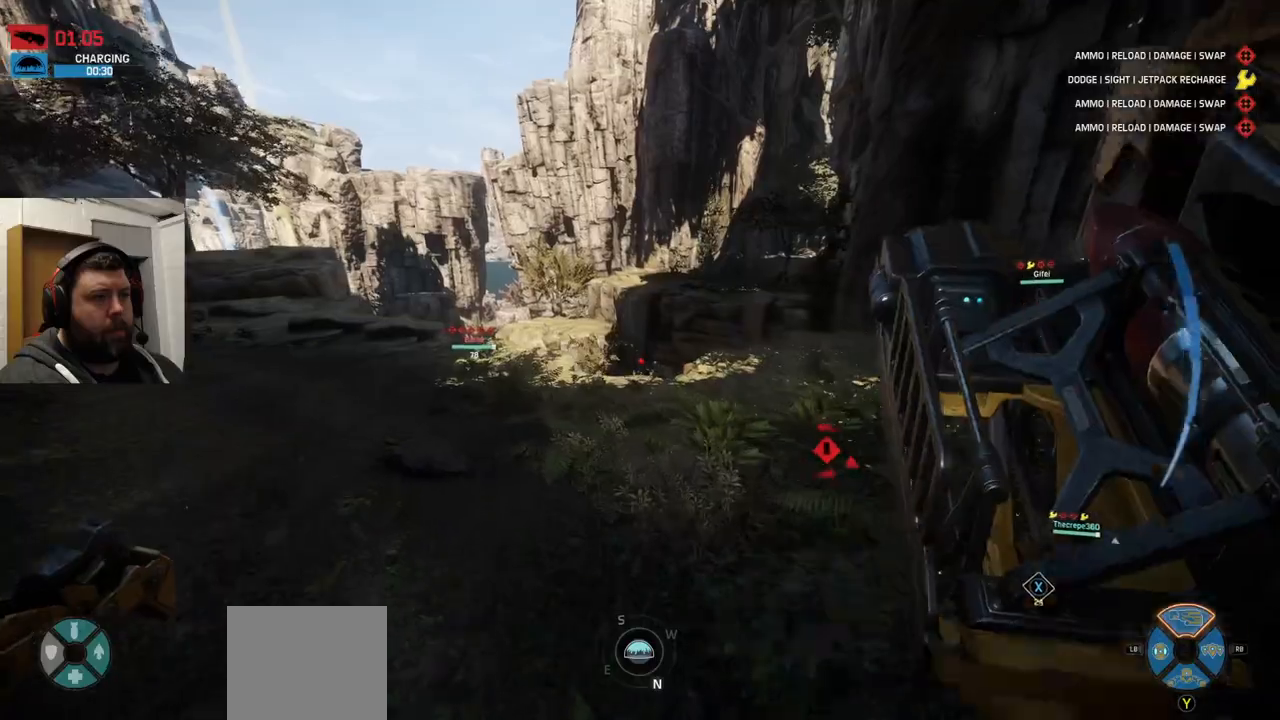
{"buttons": [], "left_stick": "up", "right_stick": "center", "events": []}
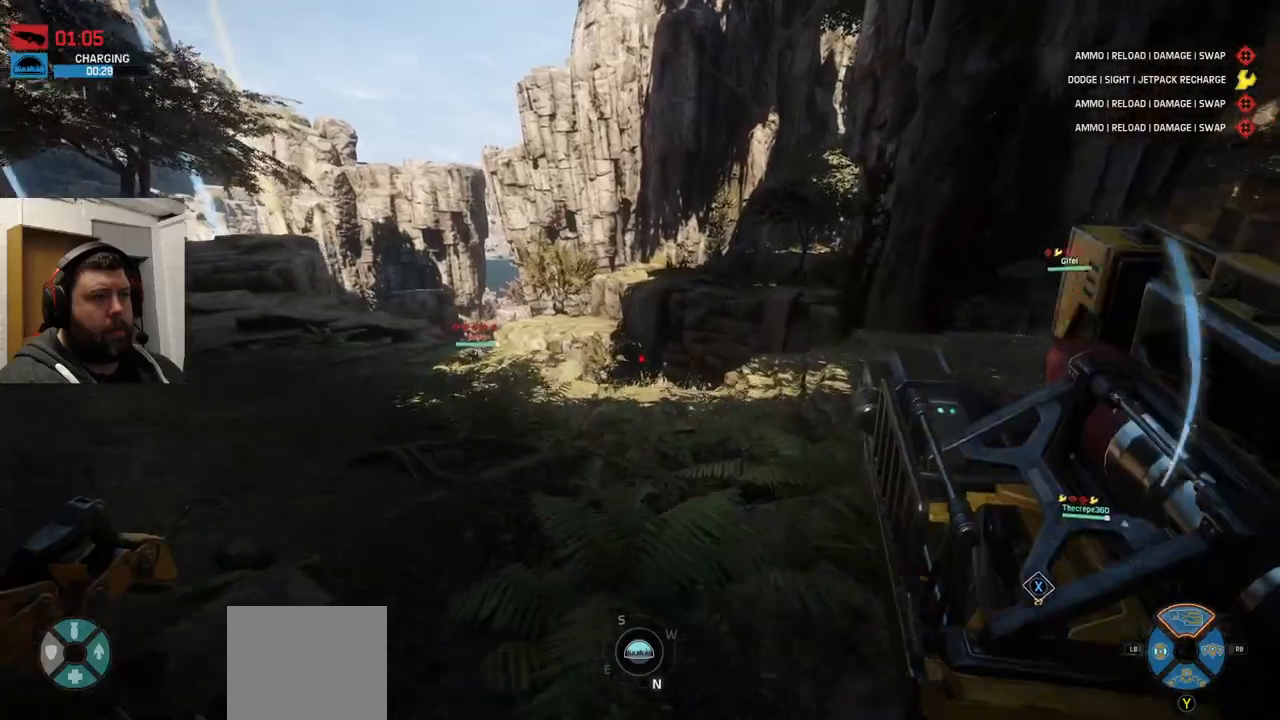
{"buttons": [], "left_stick": "up", "right_stick": "center", "events": []}
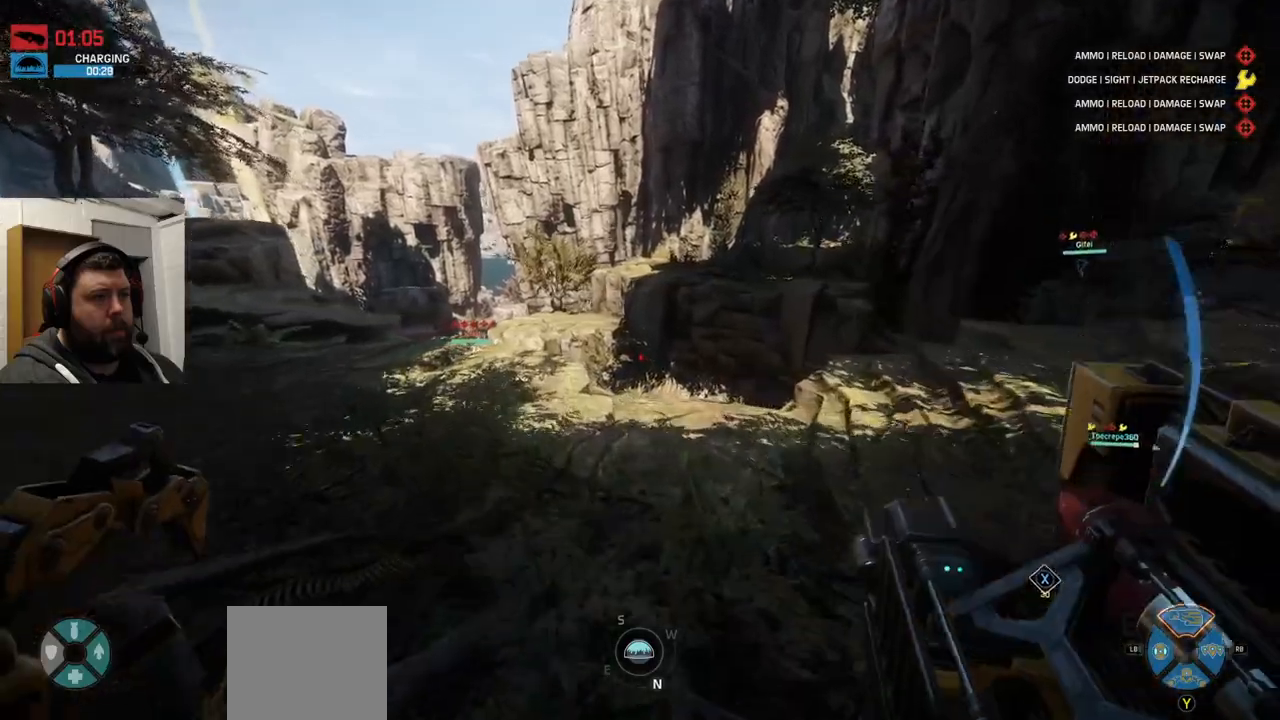
{"buttons": [], "left_stick": "up", "right_stick": "center", "events": []}
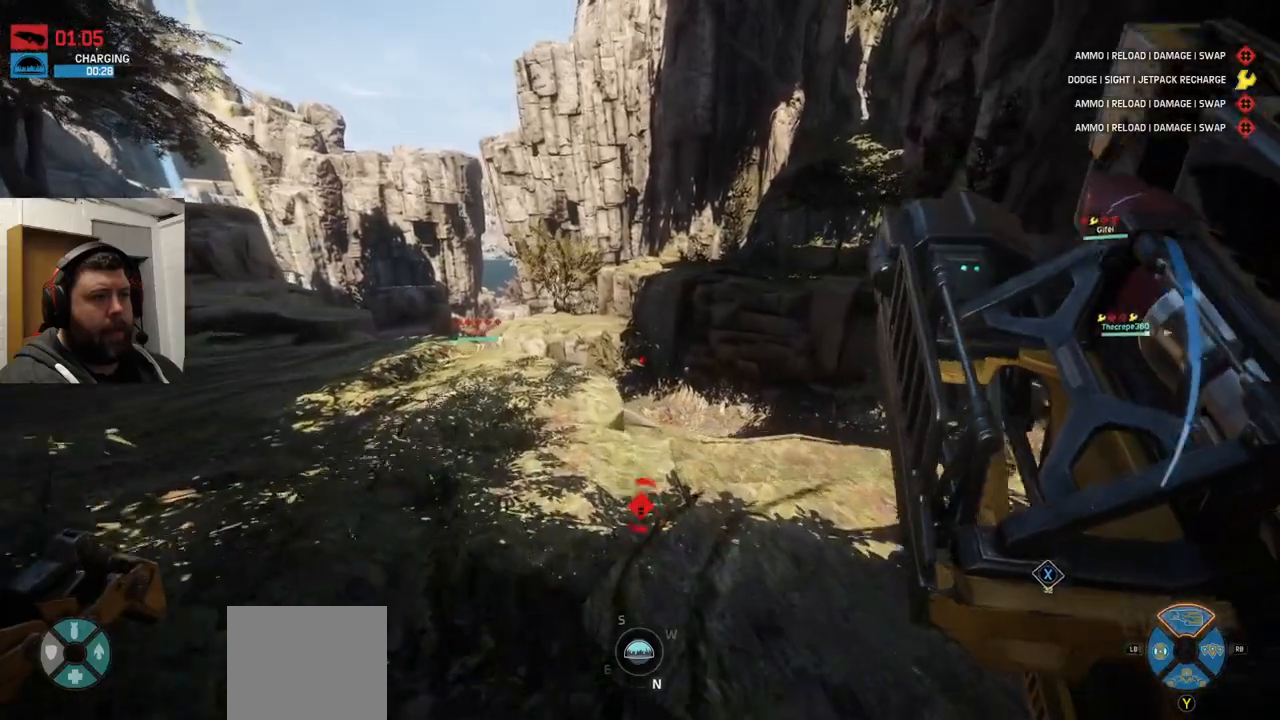
{"buttons": [], "left_stick": "up", "right_stick": "center", "events": []}
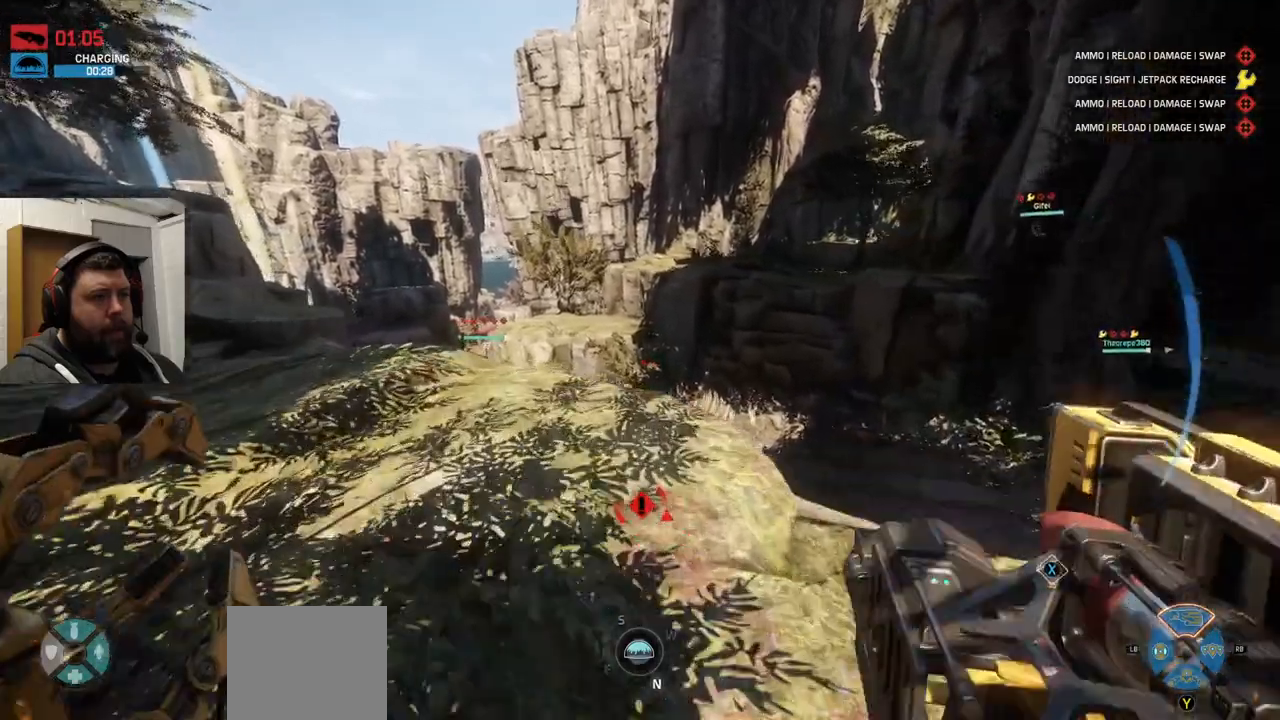
{"buttons": [], "left_stick": "up", "right_stick": "center", "events": []}
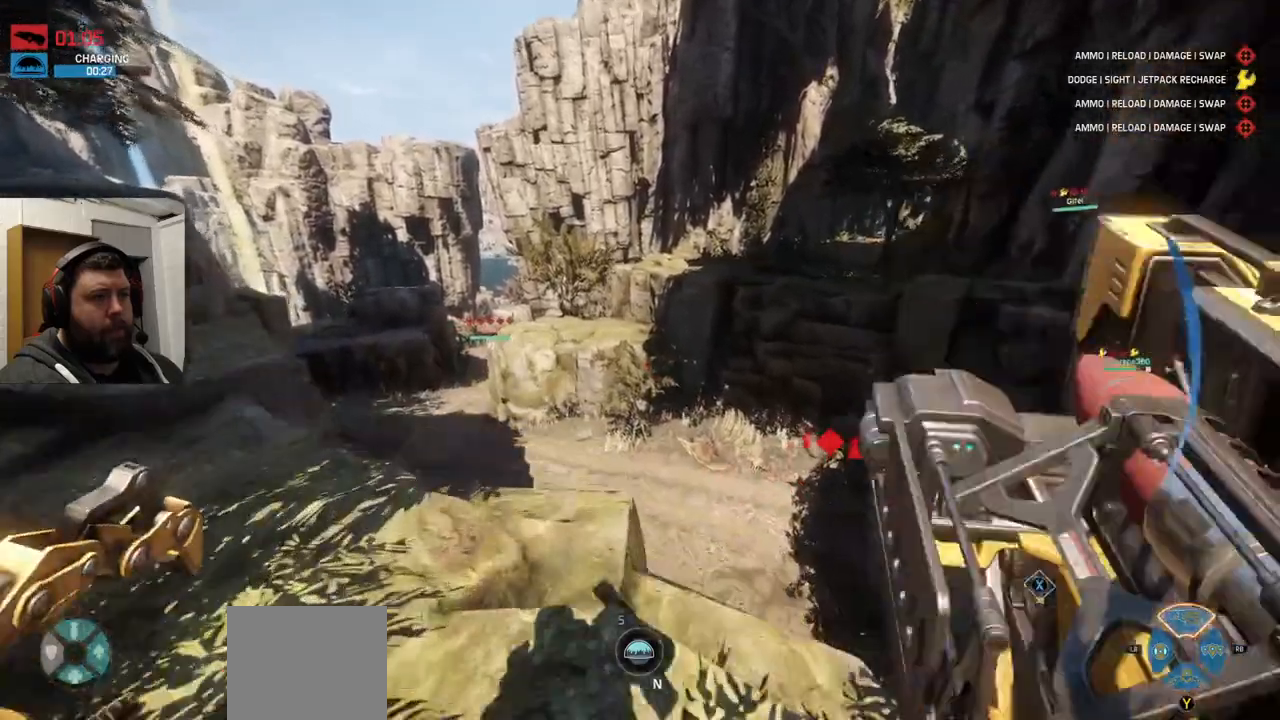
{"buttons": ["CROSS"], "left_stick": "up", "right_stick": "center", "events": [[100, "right_stick", "right"], [183, "right_stick", "center"], [267, "CROSS", "down"], [433, "CROSS", "up"], [467, "CROSS", "down"]]}
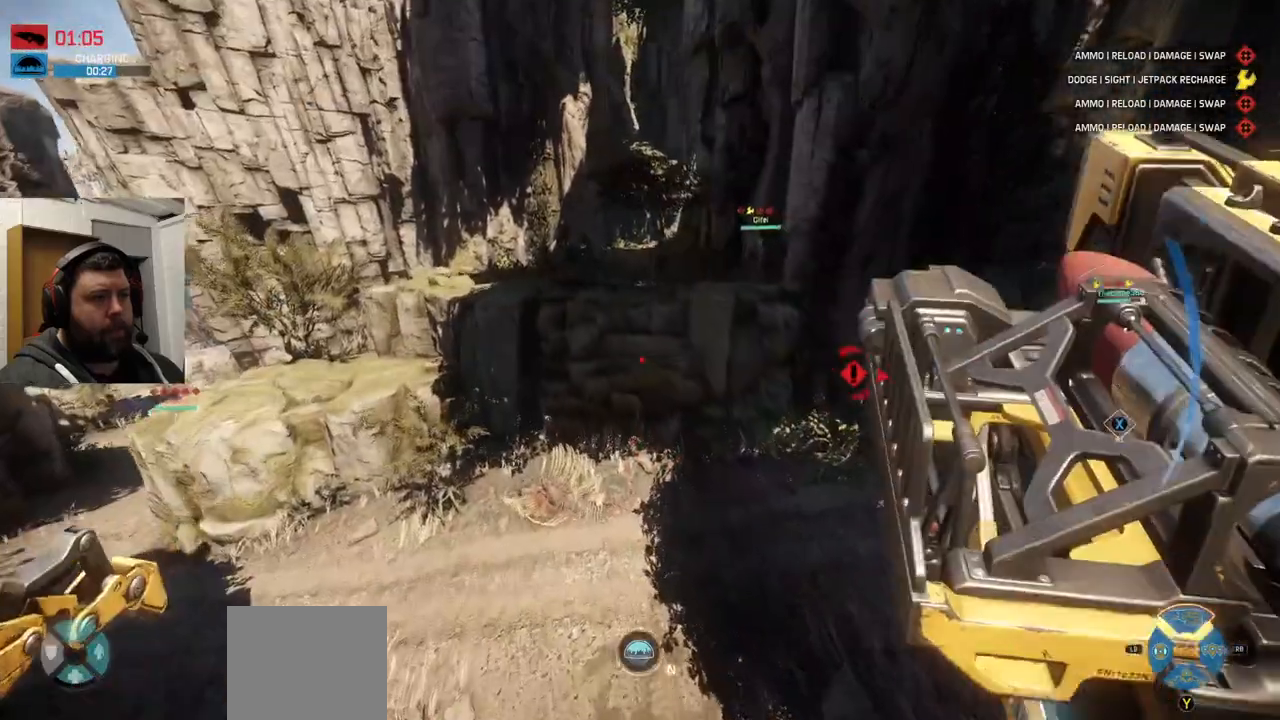
{"buttons": ["CROSS"], "left_stick": "up", "right_stick": "center", "events": []}
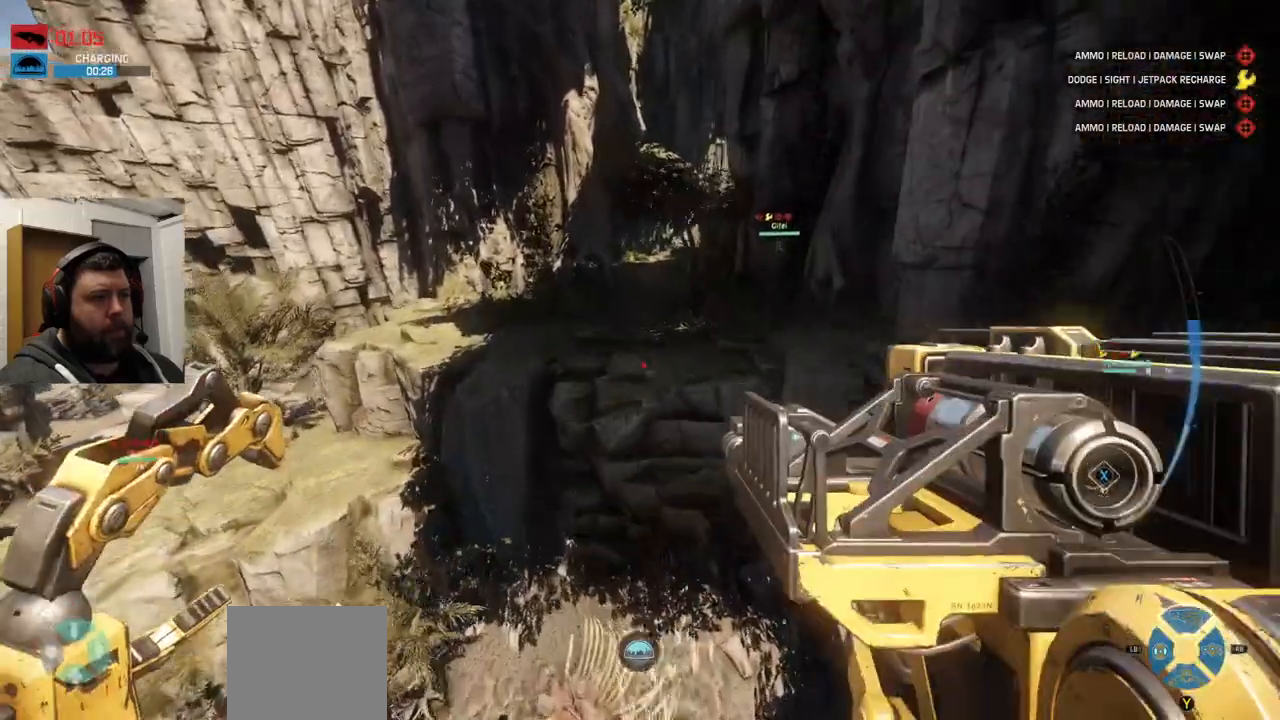
{"buttons": [], "left_stick": "up", "right_stick": "center", "events": [[317, "CROSS", "up"]]}